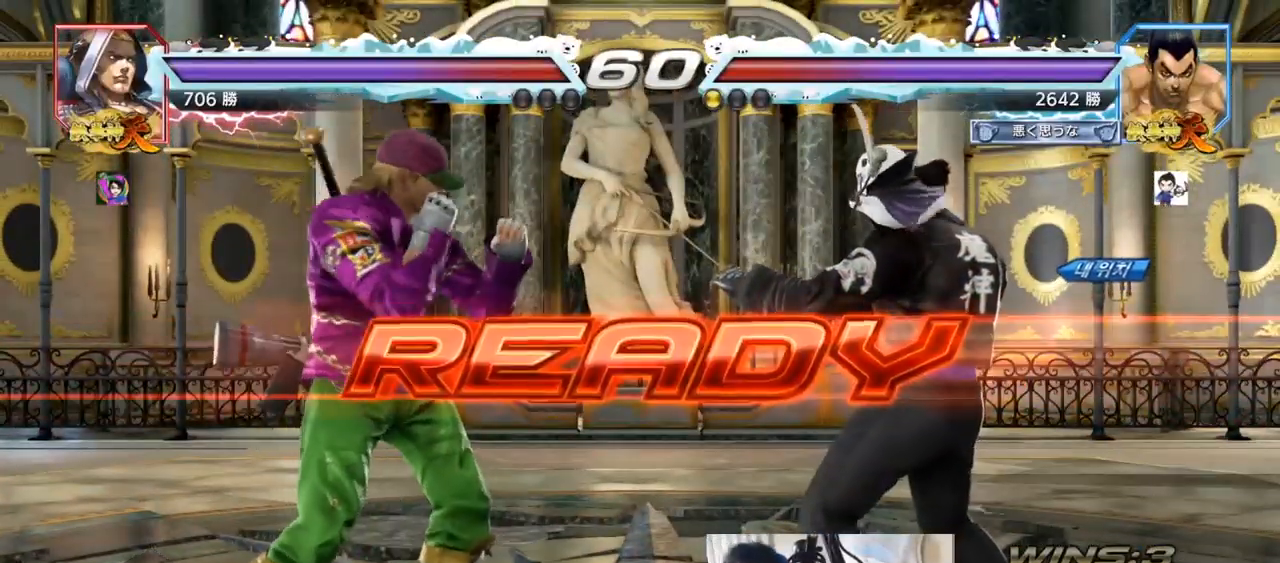
Gameplay with a controller (arcade stick); each line is a JSON object with the inputs held at the frame after it. "events" lists button and stick changes between this image and that frame as [ms after this image, input, new state], when the widget could be followed in between. Not read: L3 R3.
{"buttons": ["SQUARE", "TRIANGLE"], "left_stick": "center", "events": [[434, "TRIANGLE", "down"], [451, "SQUARE", "down"]]}
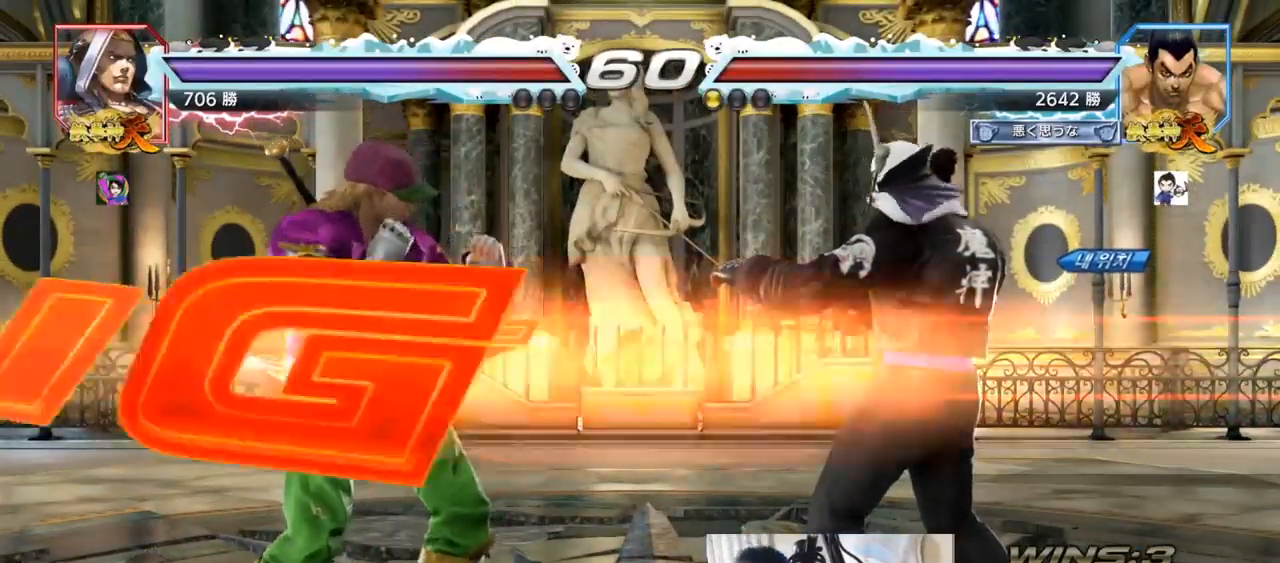
{"buttons": ["TRIANGLE"], "left_stick": "center", "events": [[116, "SQUARE", "up"], [116, "TRIANGLE", "up"], [150, "SQUARE", "down"], [166, "TRIANGLE", "down"], [200, "left_stick", "down"], [267, "SQUARE", "up"], [267, "TRIANGLE", "up"], [300, "left_stick", "center"], [317, "SQUARE", "down"], [317, "TRIANGLE", "down"], [450, "SQUARE", "up"]]}
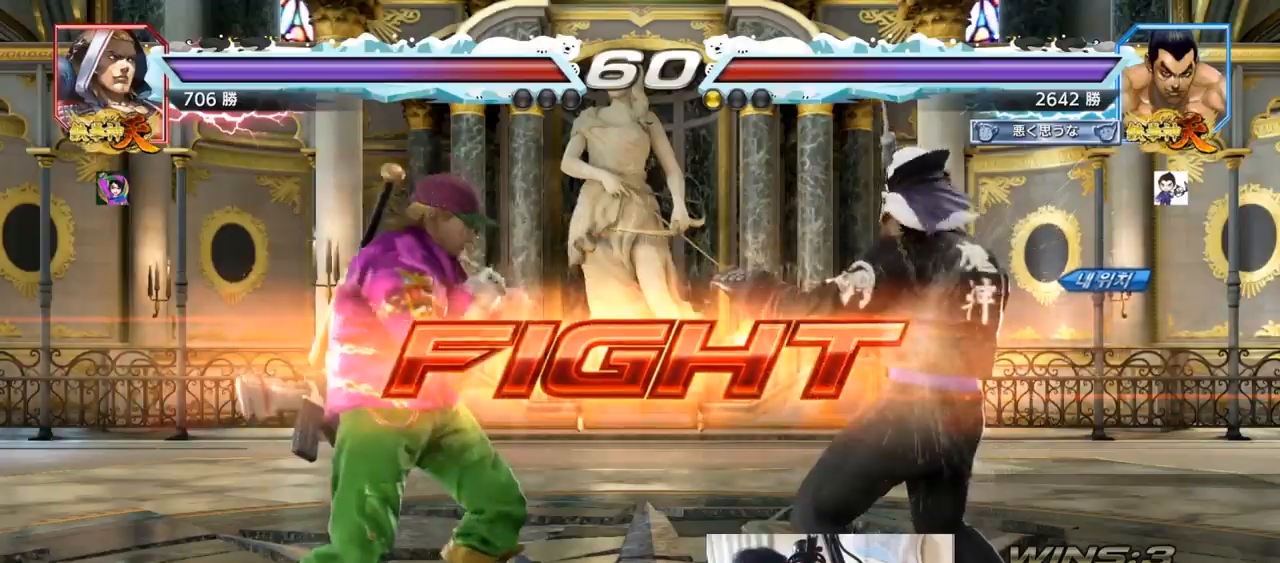
{"buttons": [], "left_stick": "down", "events": [[34, "TRIANGLE", "up"], [67, "left_stick", "right"], [117, "left_stick", "center"], [184, "left_stick", "right"], [300, "left_stick", "center"], [350, "left_stick", "down"], [401, "left_stick", "center"], [501, "left_stick", "down"]]}
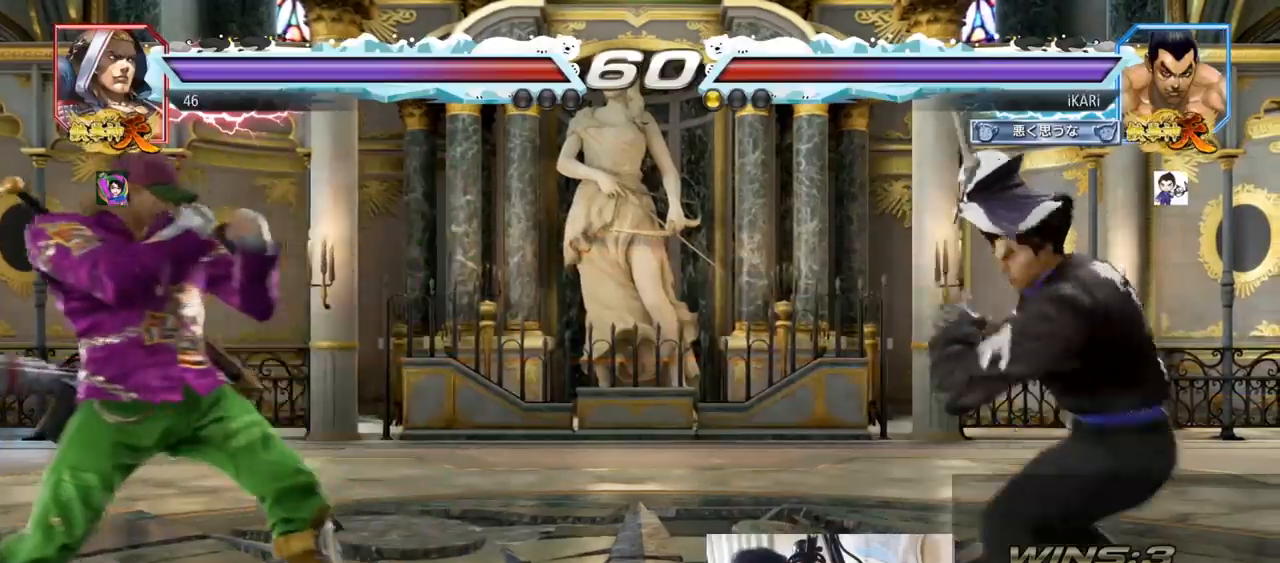
{"buttons": [], "left_stick": "center", "events": [[100, "left_stick", "center"], [150, "left_stick", "left"], [283, "TRIANGLE", "down"], [300, "left_stick", "center"], [317, "TRIANGLE", "up"]]}
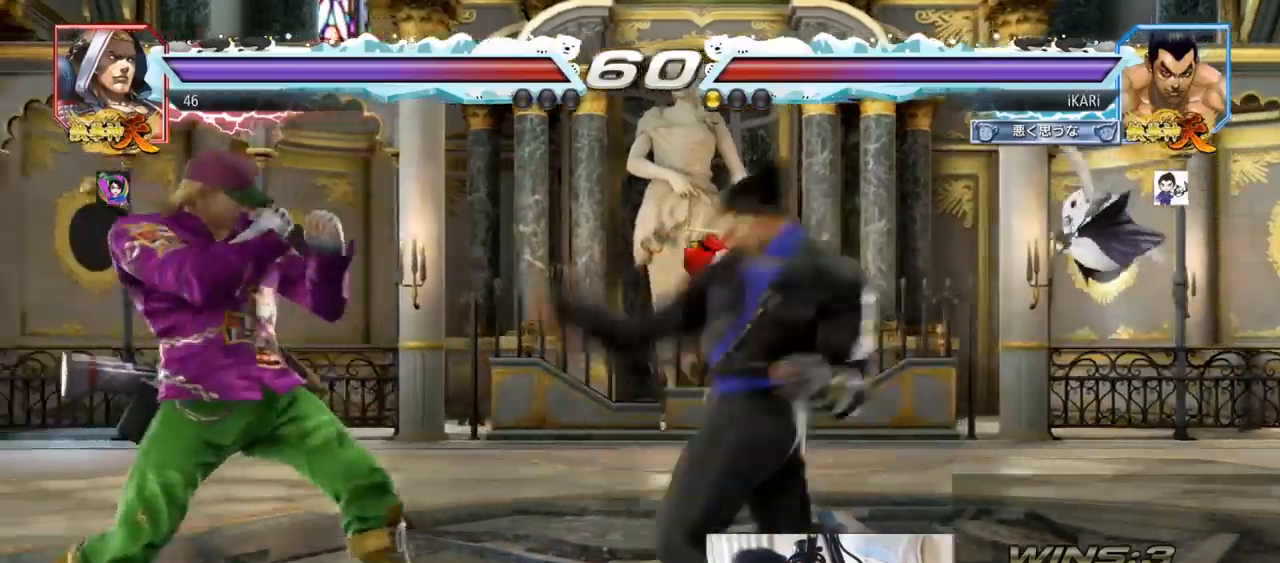
{"buttons": [], "left_stick": "center", "events": [[451, "left_stick", "right"], [501, "left_stick", "center"]]}
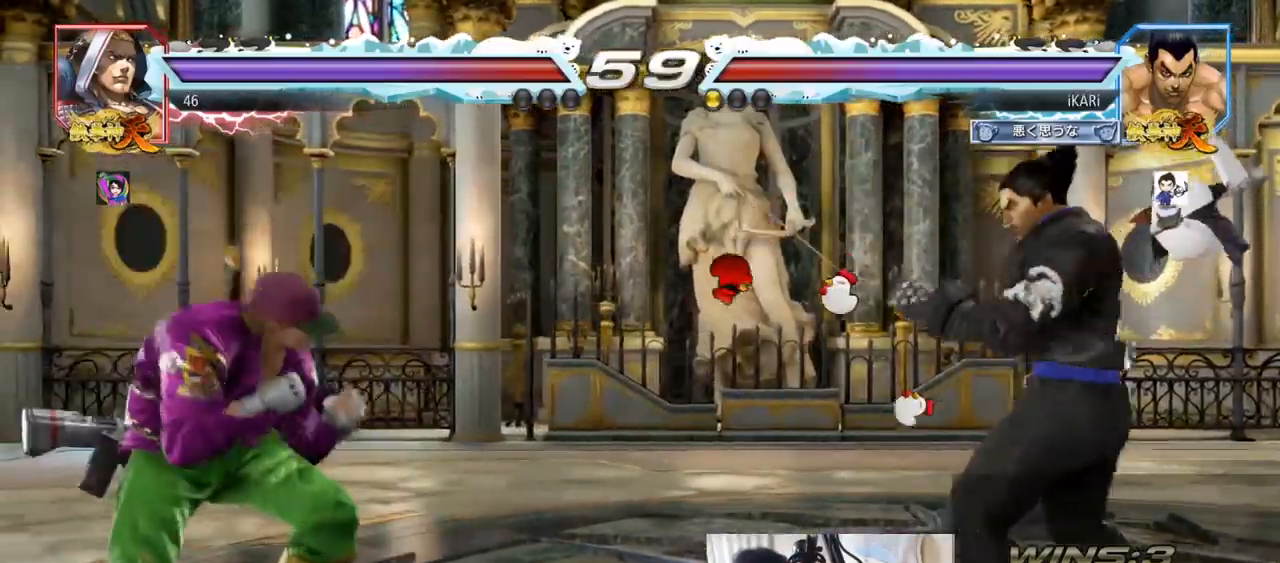
{"buttons": [], "left_stick": "center", "events": [[100, "left_stick", "down"], [166, "left_stick", "center"], [300, "left_stick", "left"], [483, "left_stick", "center"]]}
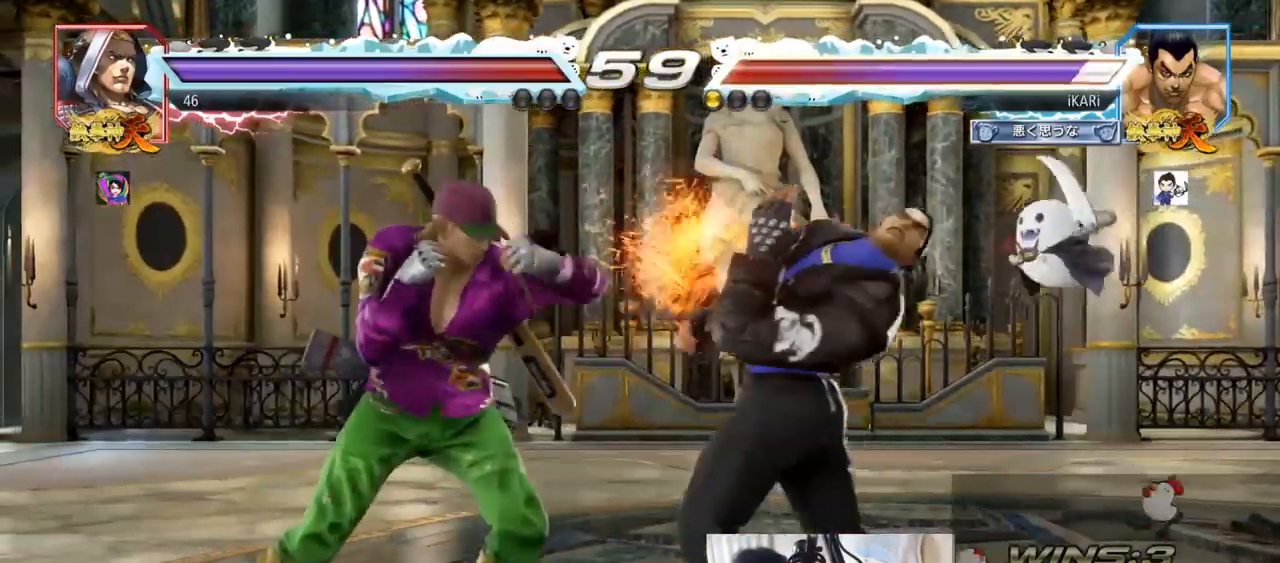
{"buttons": [], "left_stick": "right", "events": [[17, "left_stick", "right"], [284, "left_stick", "down"], [484, "left_stick", "right"]]}
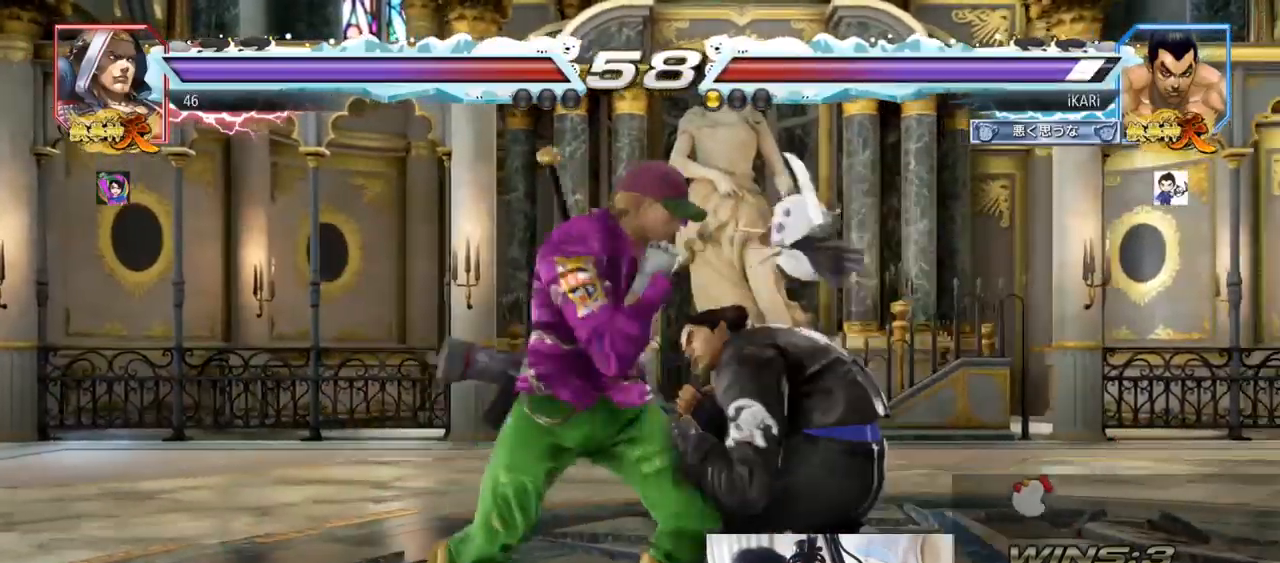
{"buttons": [], "left_stick": "center", "events": [[50, "left_stick", "center"], [100, "left_stick", "right"], [317, "left_stick", "center"]]}
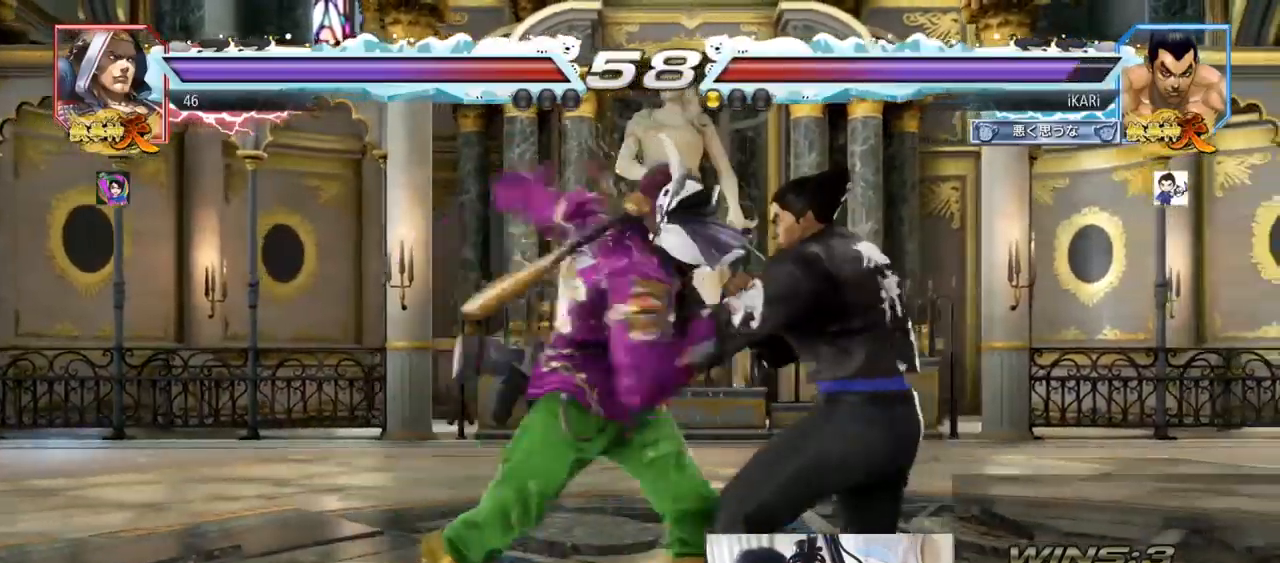
{"buttons": [], "left_stick": "down-right", "events": [[34, "left_stick", "right"], [401, "left_stick", "down-right"], [417, "CIRCLE", "down"], [467, "CIRCLE", "up"]]}
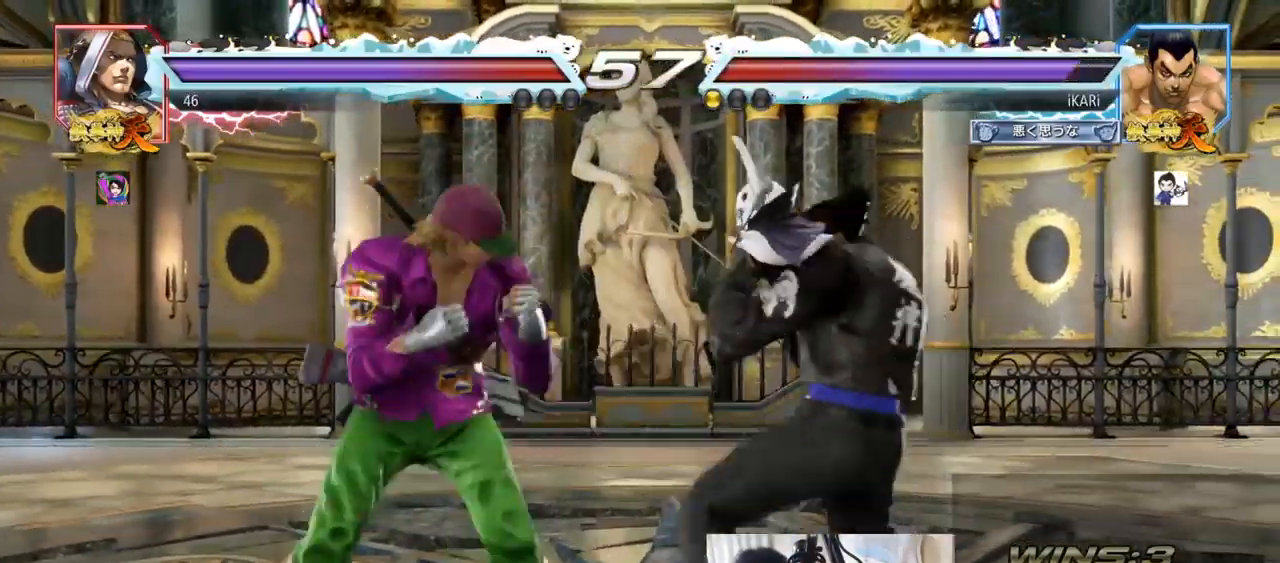
{"buttons": [], "left_stick": "center", "events": [[16, "TRIANGLE", "down"], [66, "TRIANGLE", "up"], [100, "TRIANGLE", "down"], [166, "TRIANGLE", "up"], [200, "left_stick", "center"]]}
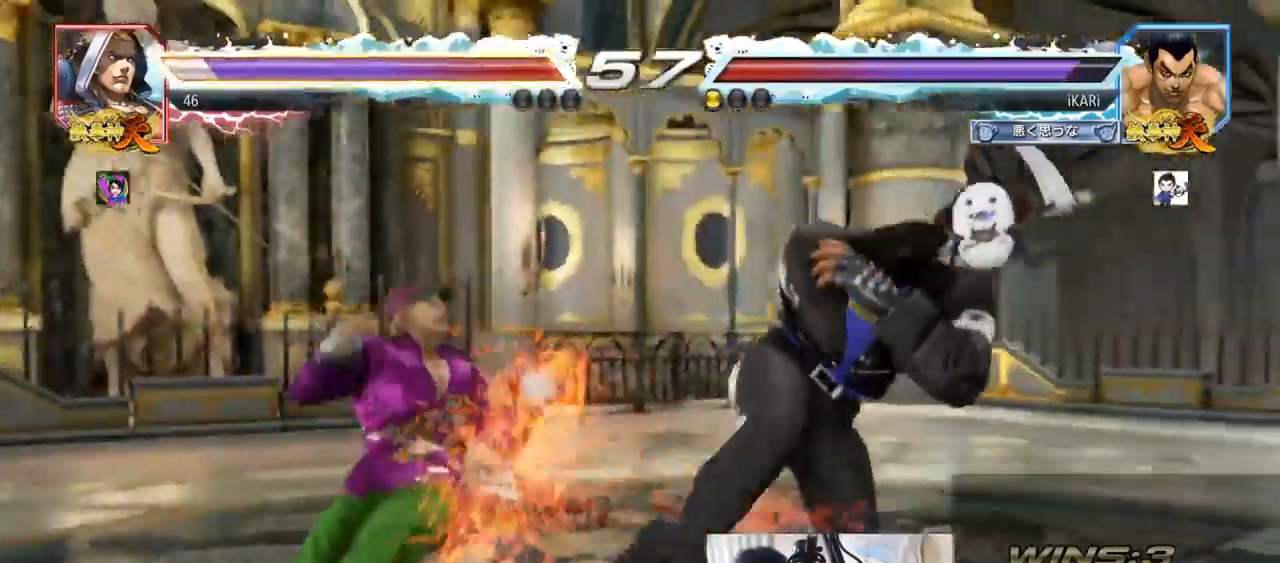
{"buttons": [], "left_stick": "center", "events": [[117, "left_stick", "left"], [167, "left_stick", "center"], [250, "left_stick", "left"], [350, "left_stick", "center"], [401, "left_stick", "right"], [501, "left_stick", "center"]]}
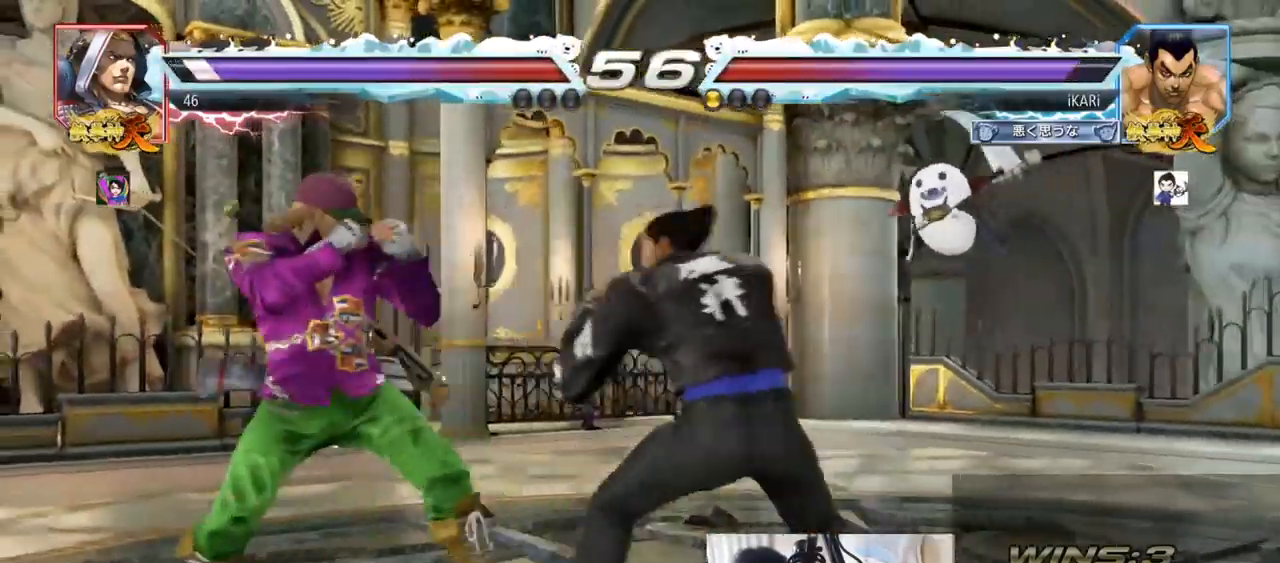
{"buttons": [], "left_stick": "left", "events": [[33, "left_stick", "right"], [100, "left_stick", "down-left"], [200, "left_stick", "left"]]}
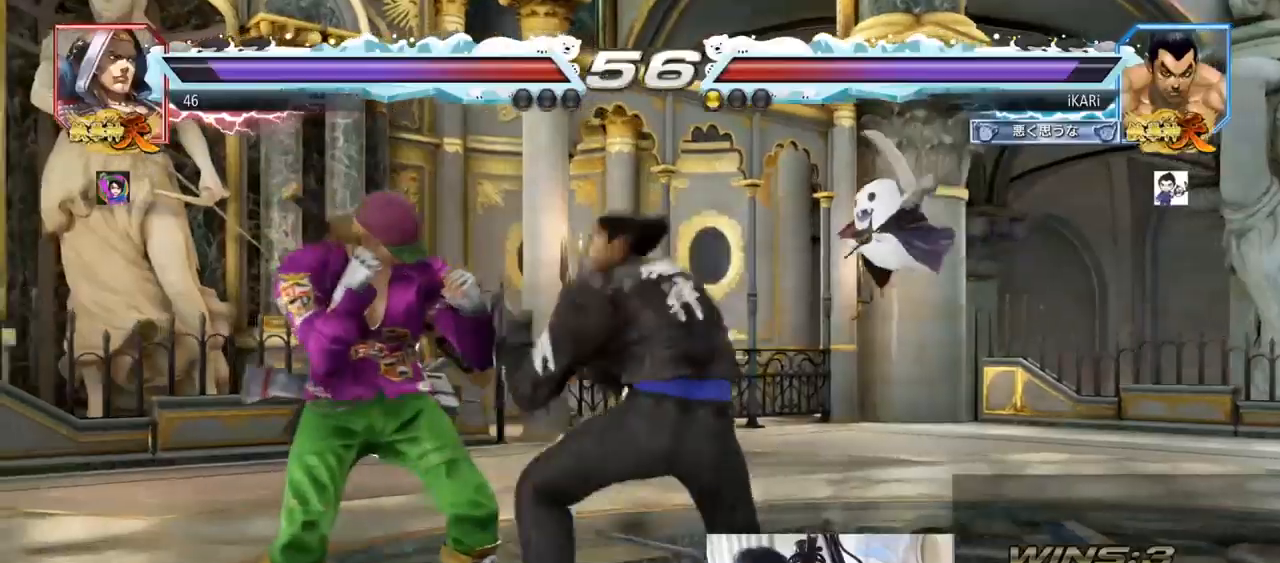
{"buttons": [], "left_stick": "center", "events": [[100, "left_stick", "center"], [167, "left_stick", "left"], [284, "CROSS", "down"], [367, "CROSS", "up"], [384, "TRIANGLE", "down"], [384, "left_stick", "center"], [434, "TRIANGLE", "up"]]}
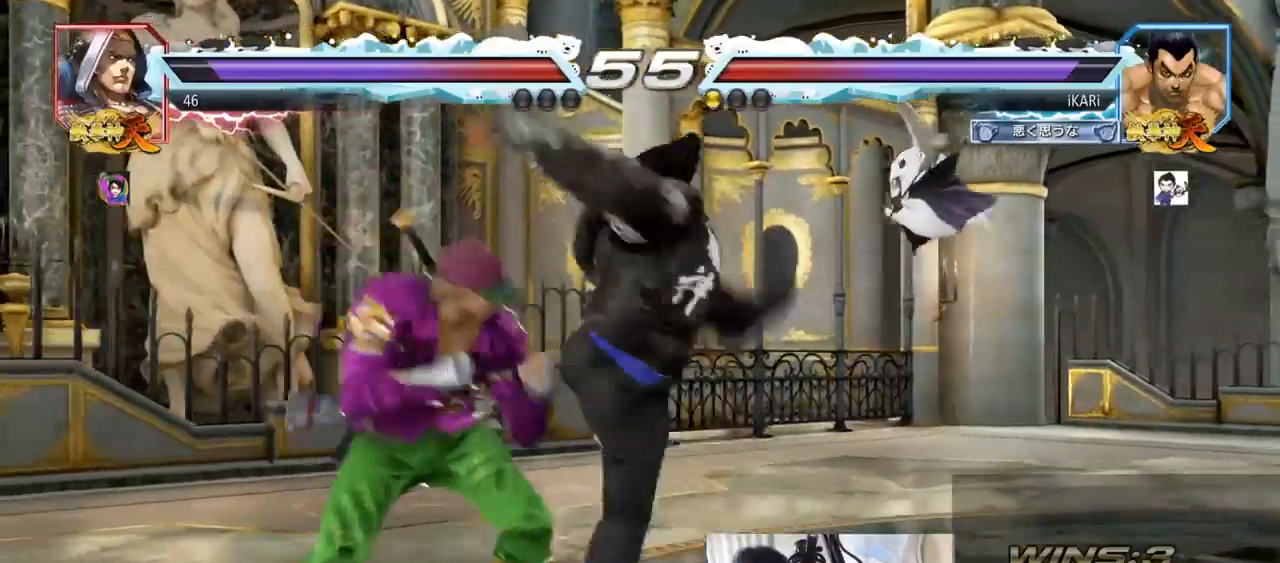
{"buttons": [], "left_stick": "center", "events": [[166, "left_stick", "left"], [483, "left_stick", "center"]]}
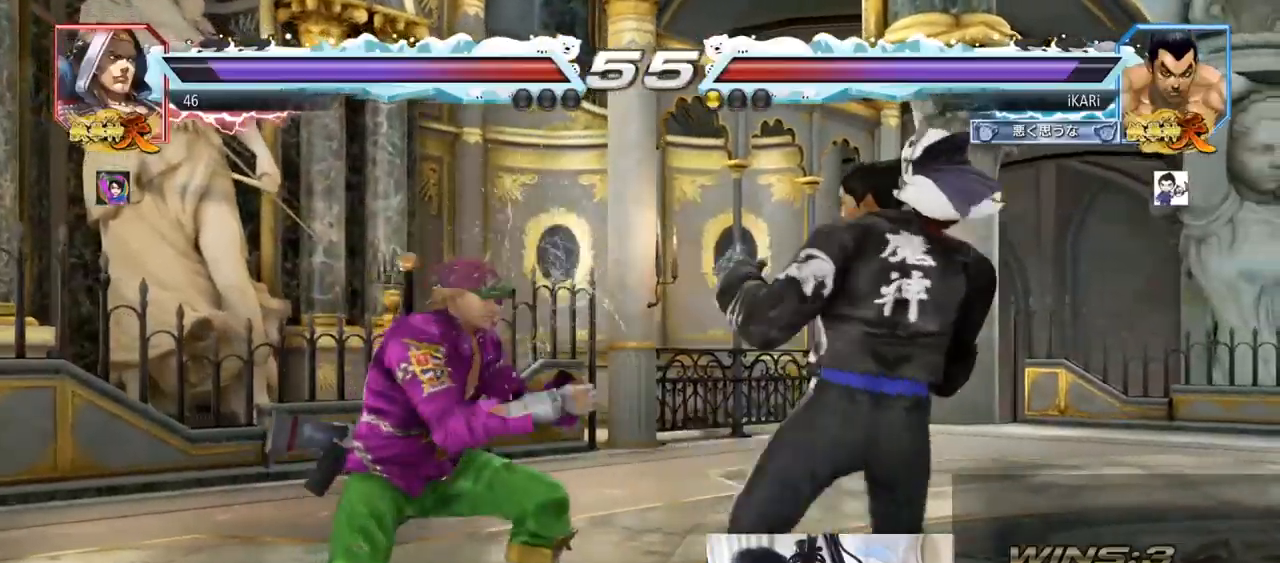
{"buttons": [], "left_stick": "down", "events": [[67, "left_stick", "right"], [117, "left_stick", "center"], [167, "left_stick", "right"], [484, "left_stick", "down"]]}
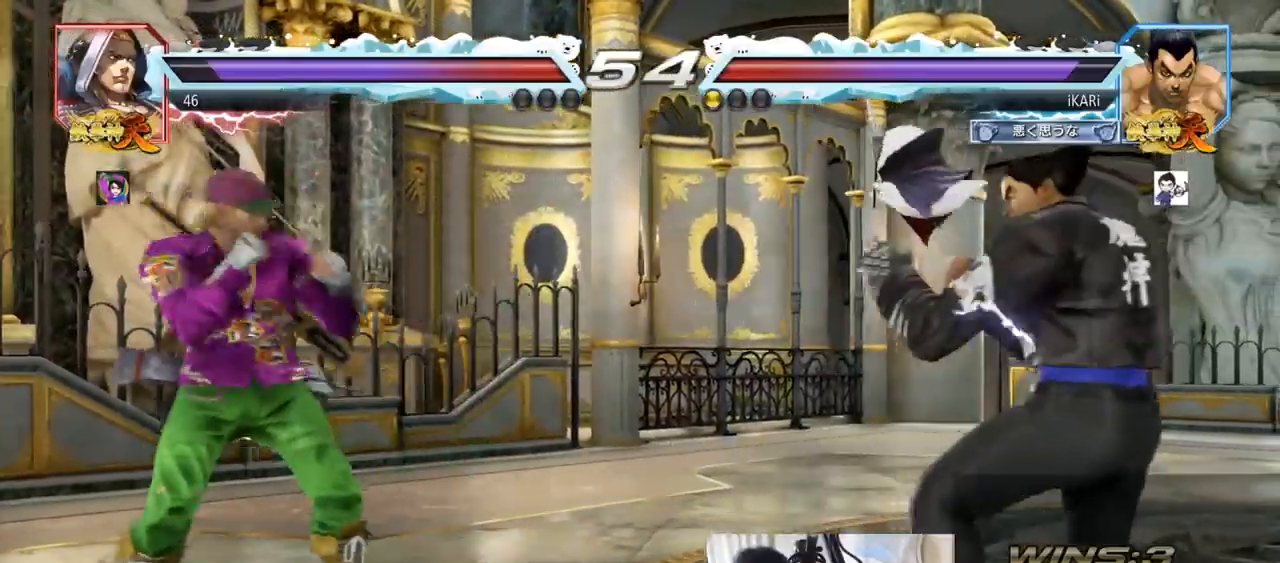
{"buttons": [], "left_stick": "center", "events": [[100, "left_stick", "left"], [267, "left_stick", "down"], [283, "TRIANGLE", "down"], [317, "TRIANGLE", "up"], [317, "left_stick", "center"]]}
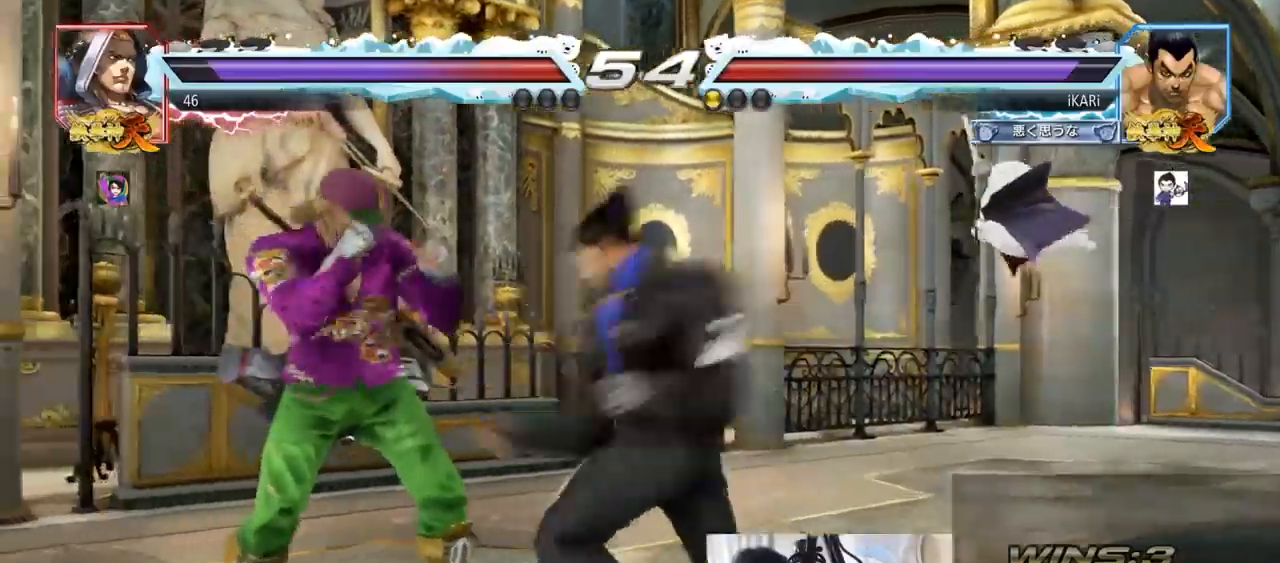
{"buttons": [], "left_stick": "right", "events": [[301, "left_stick", "right"], [351, "left_stick", "center"], [418, "left_stick", "right"]]}